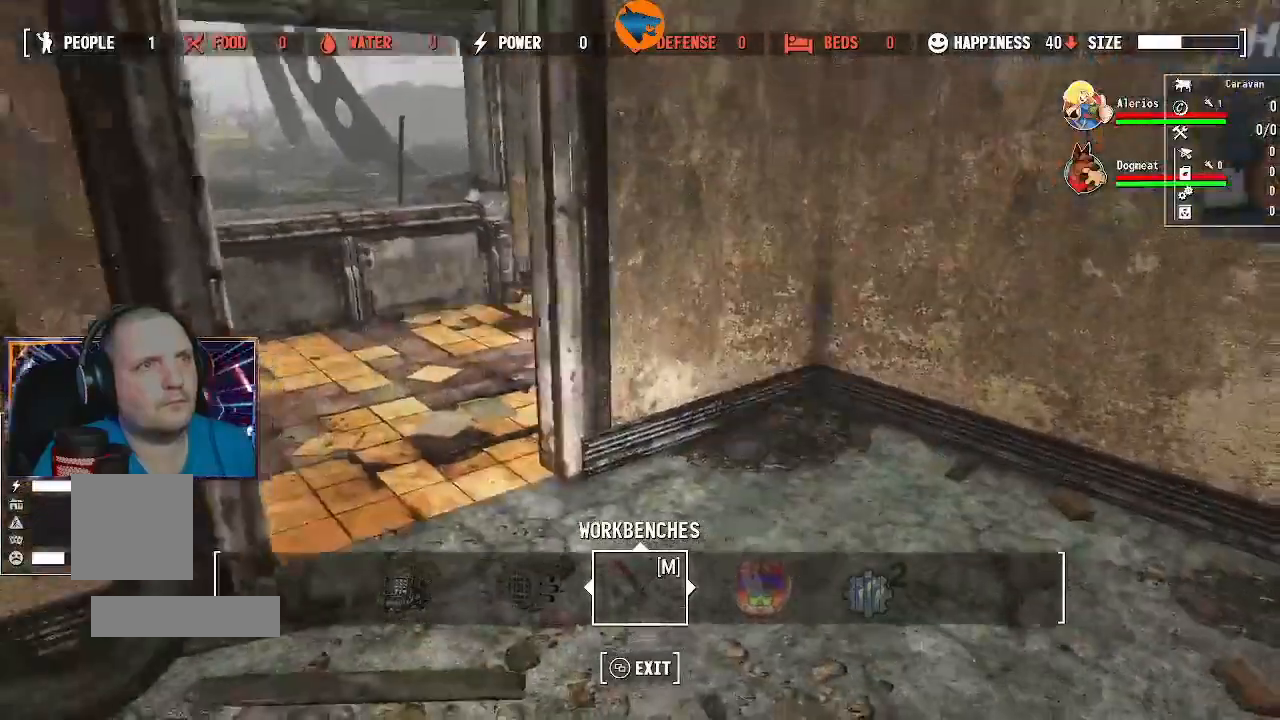
Gameplay with a controller (Xbox layout); each line is a JSON object with the inputs held at the frame after it. "events" lists button and stick changes between this image and that frame as [ms after this image, input, new state], when the widget could be followed in between.
{"buttons": [], "left_stick": "center", "right_stick": "down-left", "events": [[67, "left_stick", "down"], [67, "right_stick", "up-right"], [367, "left_stick", "center"], [433, "right_stick", "center"], [500, "right_stick", "down-left"]]}
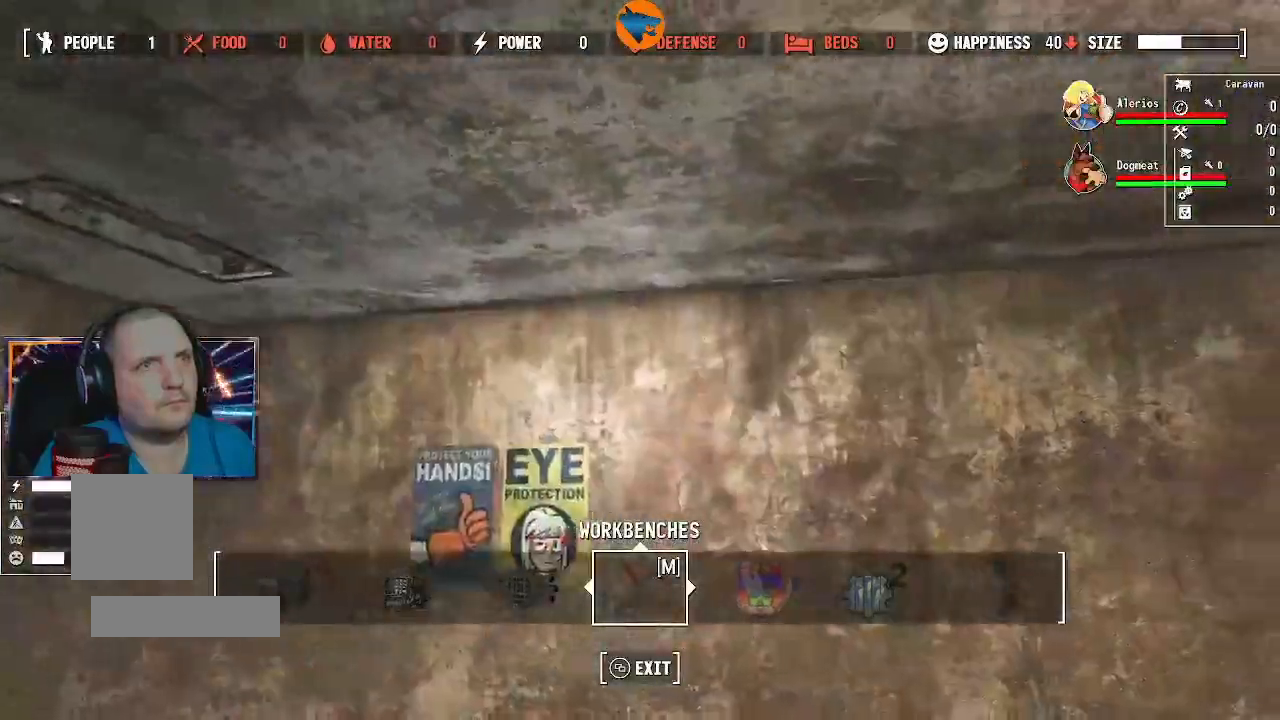
{"buttons": [], "left_stick": "center", "right_stick": "center", "events": [[133, "left_stick", "up"], [200, "right_stick", "center"], [433, "left_stick", "center"]]}
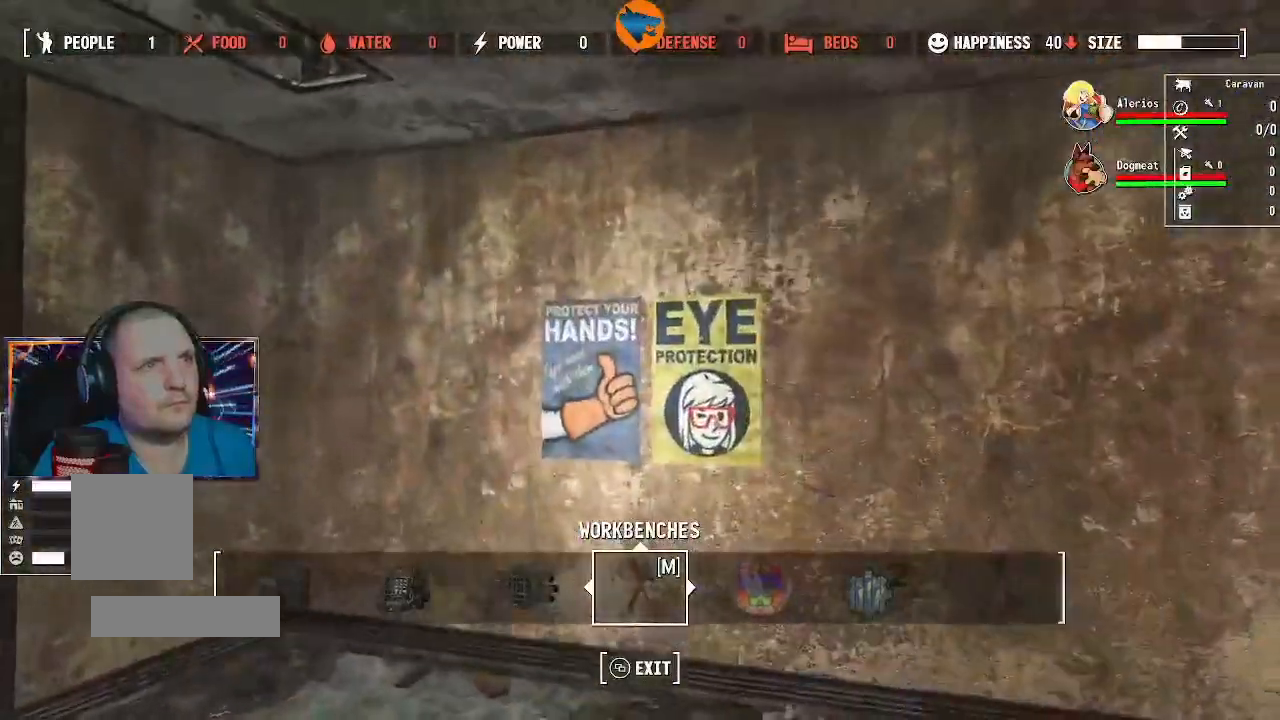
{"buttons": [], "left_stick": "center", "right_stick": "center", "events": [[33, "left_stick", "up"], [400, "left_stick", "center"]]}
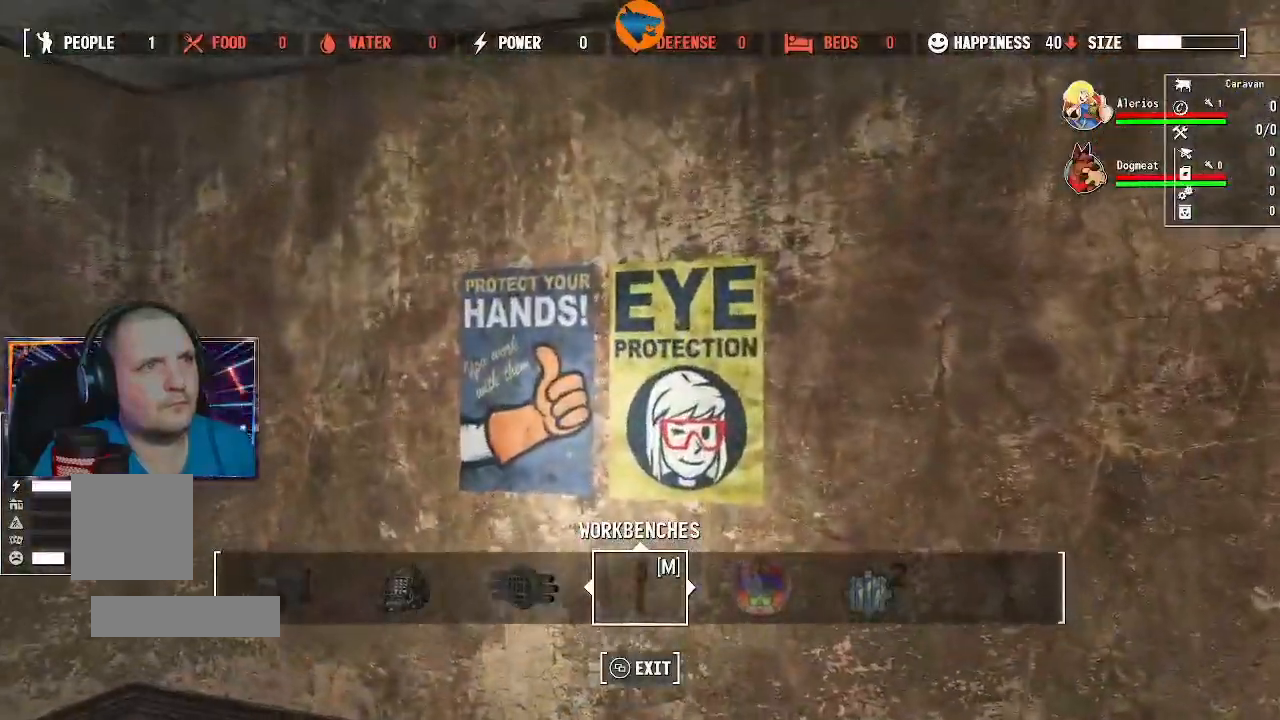
{"buttons": [], "left_stick": "center", "right_stick": "center", "events": [[200, "X", "down"], [300, "X", "up"]]}
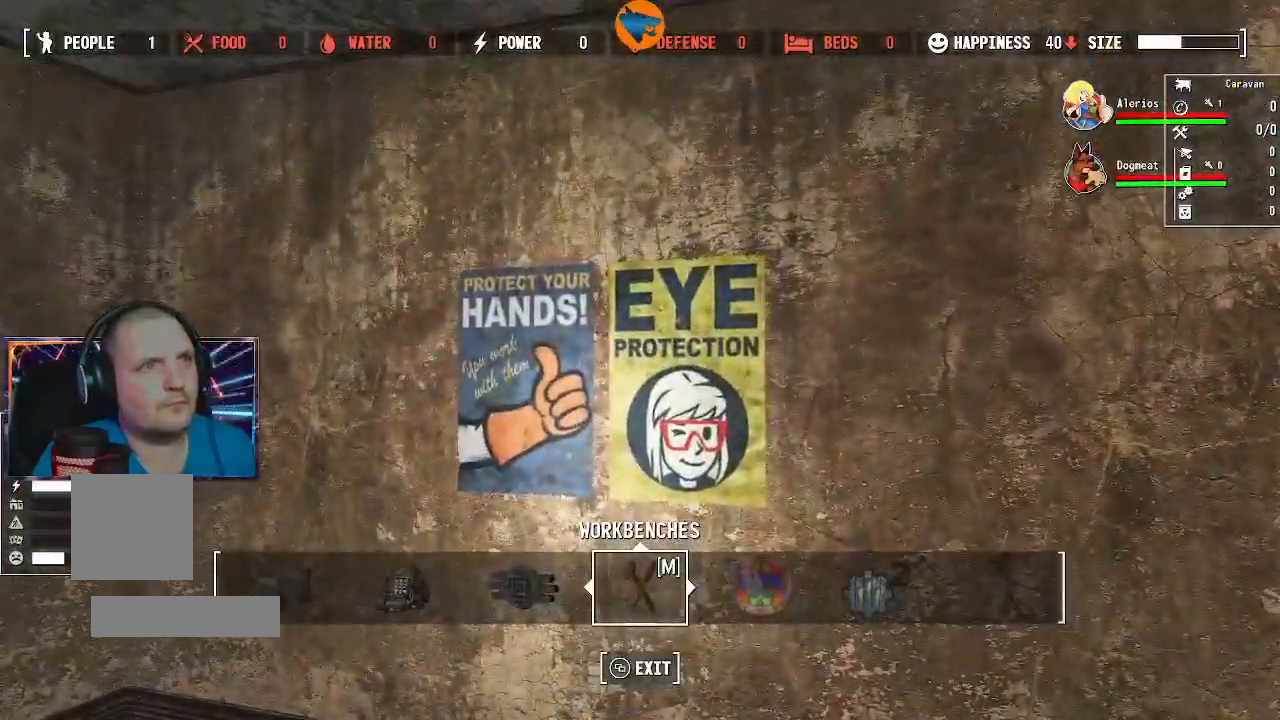
{"buttons": [], "left_stick": "center", "right_stick": "left", "events": [[133, "right_stick", "left"]]}
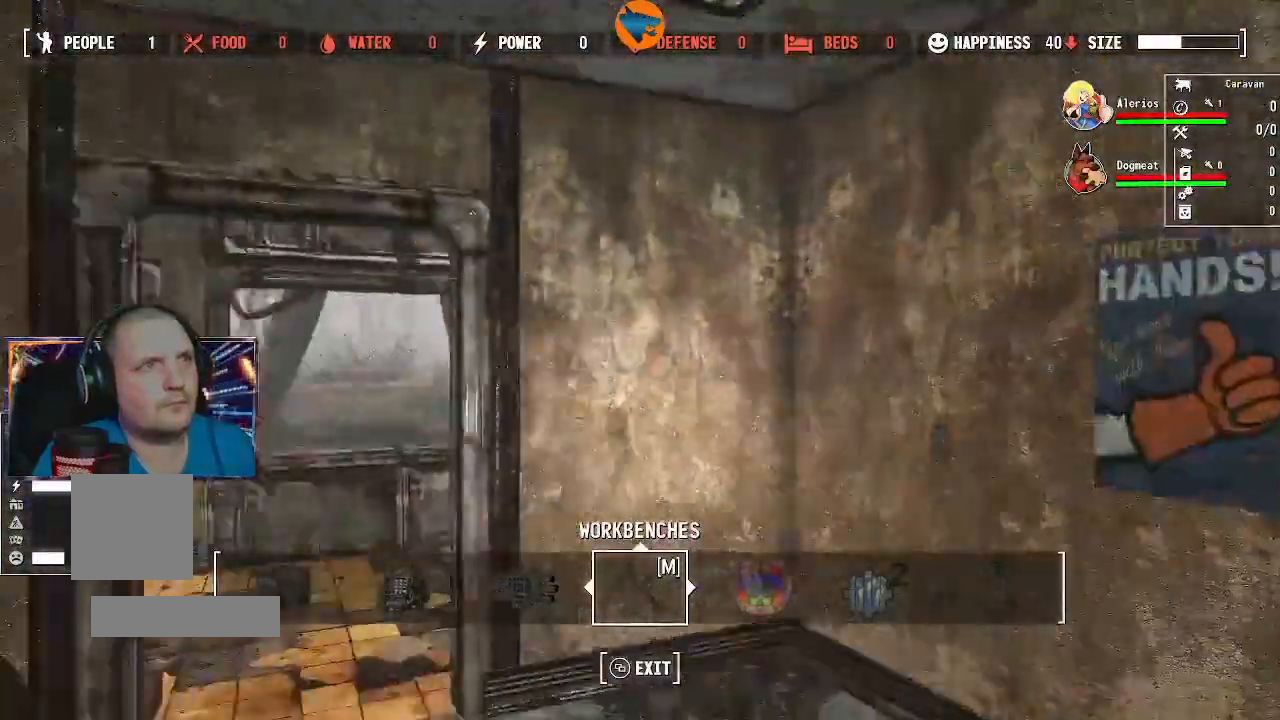
{"buttons": [], "left_stick": "center", "right_stick": "left", "events": []}
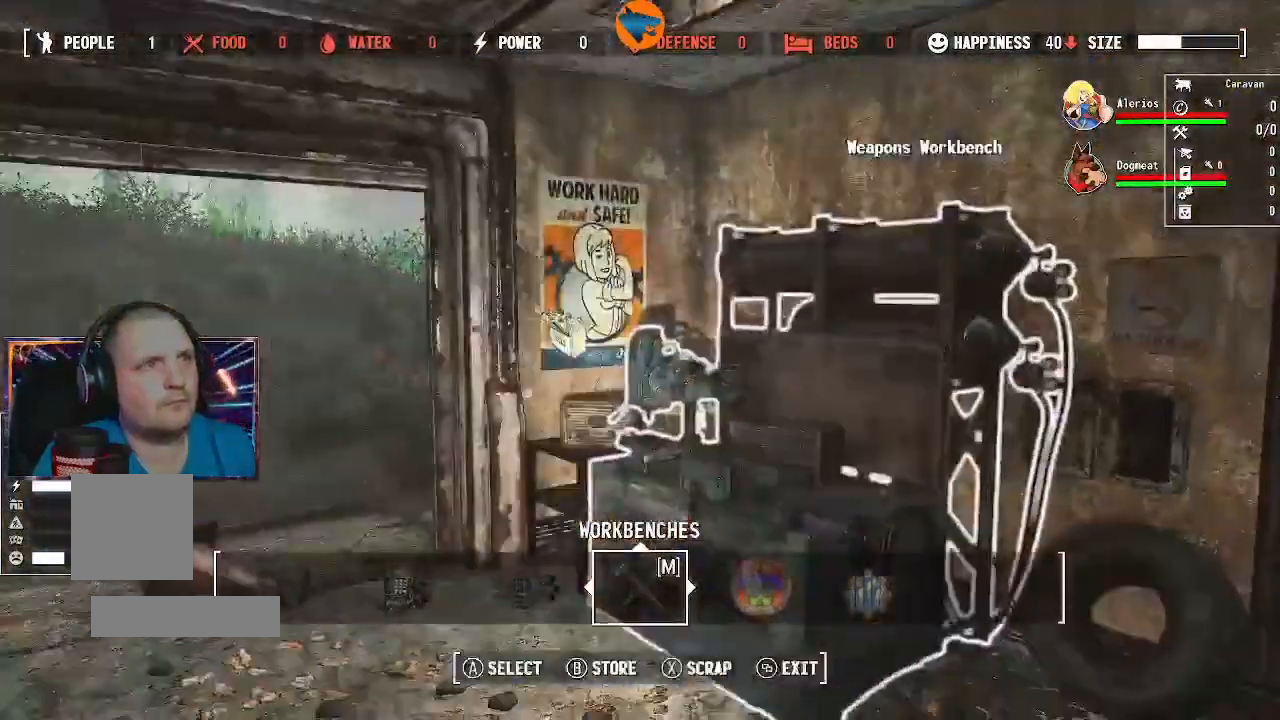
{"buttons": [], "left_stick": "left", "right_stick": "center", "events": [[167, "right_stick", "down-right"], [300, "right_stick", "center"], [467, "left_stick", "left"]]}
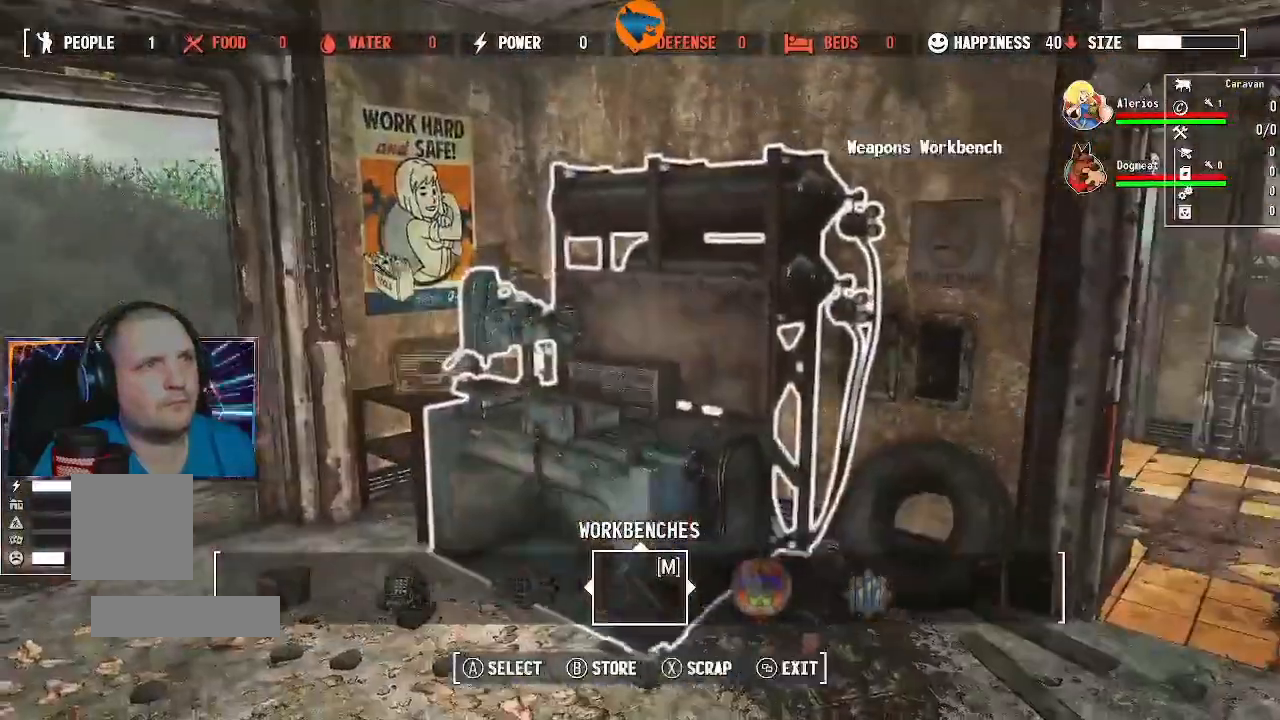
{"buttons": [], "left_stick": "left", "right_stick": "right", "events": [[167, "right_stick", "right"], [233, "left_stick", "center"], [300, "left_stick", "left"], [300, "right_stick", "down-right"], [500, "right_stick", "right"]]}
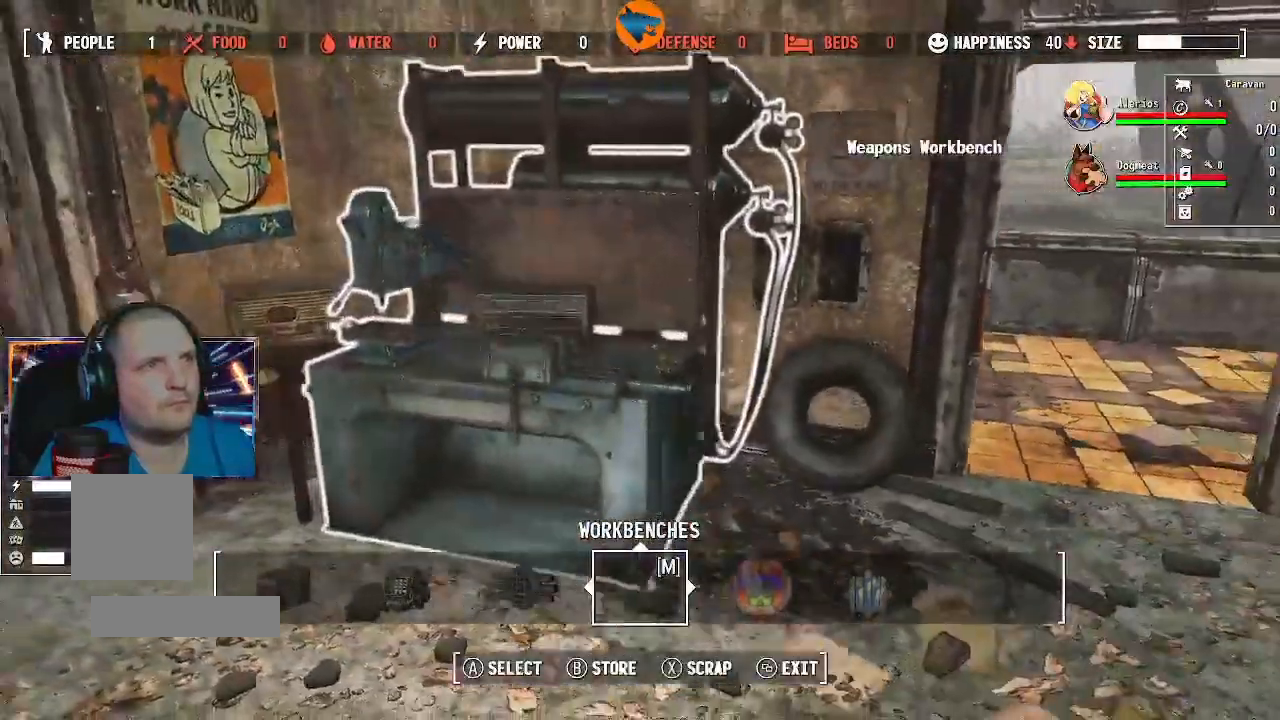
{"buttons": [], "left_stick": "center", "right_stick": "center", "events": [[100, "right_stick", "center"], [267, "left_stick", "center"], [400, "A", "down"], [433, "A", "up"]]}
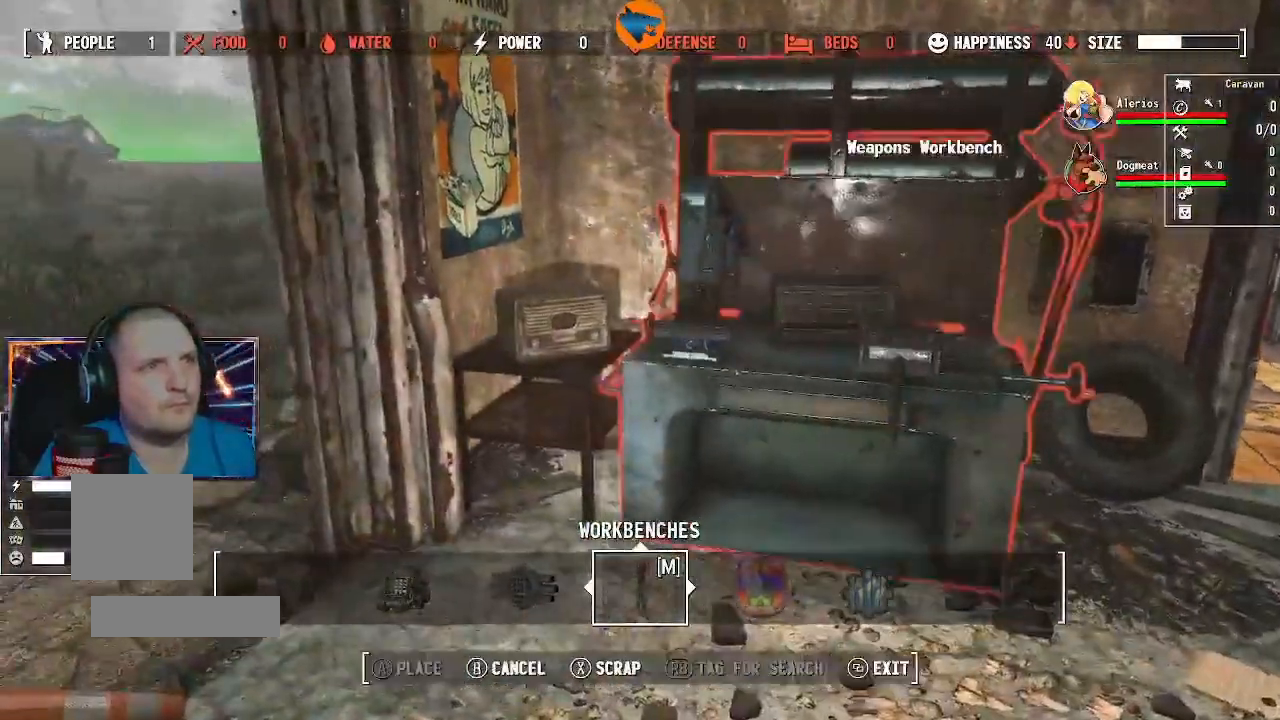
{"buttons": [], "left_stick": "center", "right_stick": "right", "events": [[200, "right_stick", "right"]]}
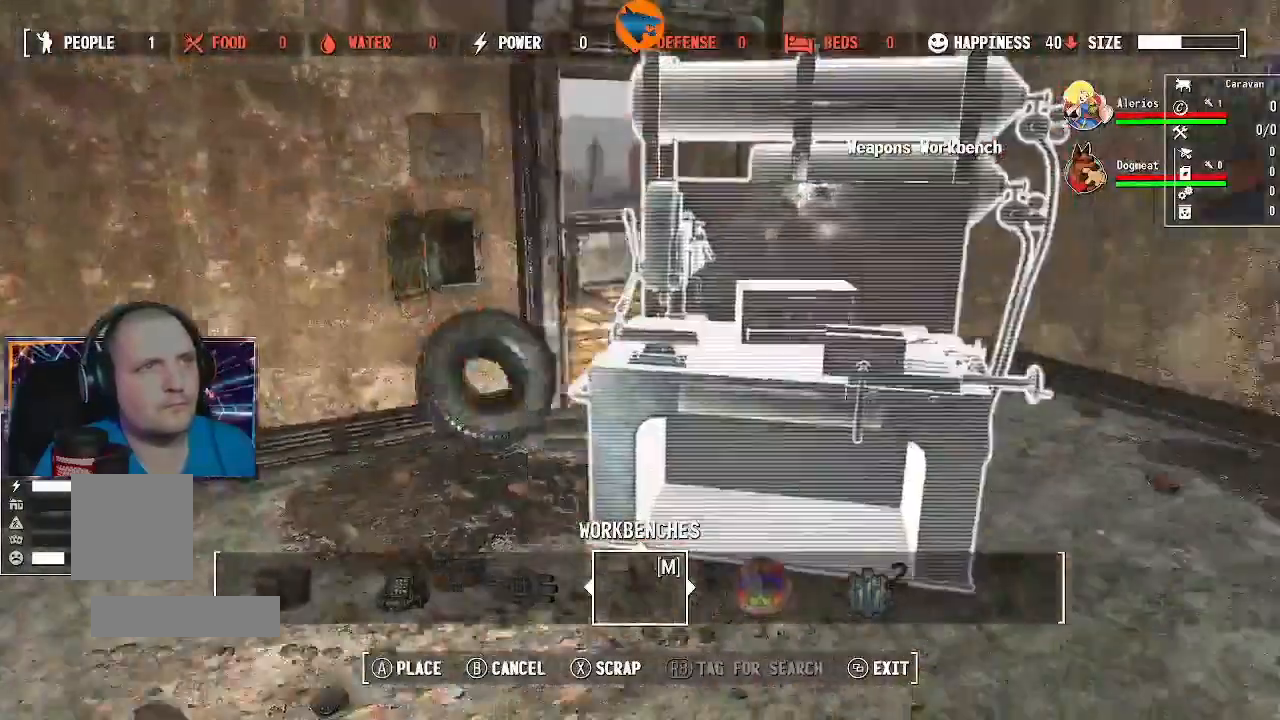
{"buttons": [], "left_stick": "center", "right_stick": "center", "events": [[300, "right_stick", "center"]]}
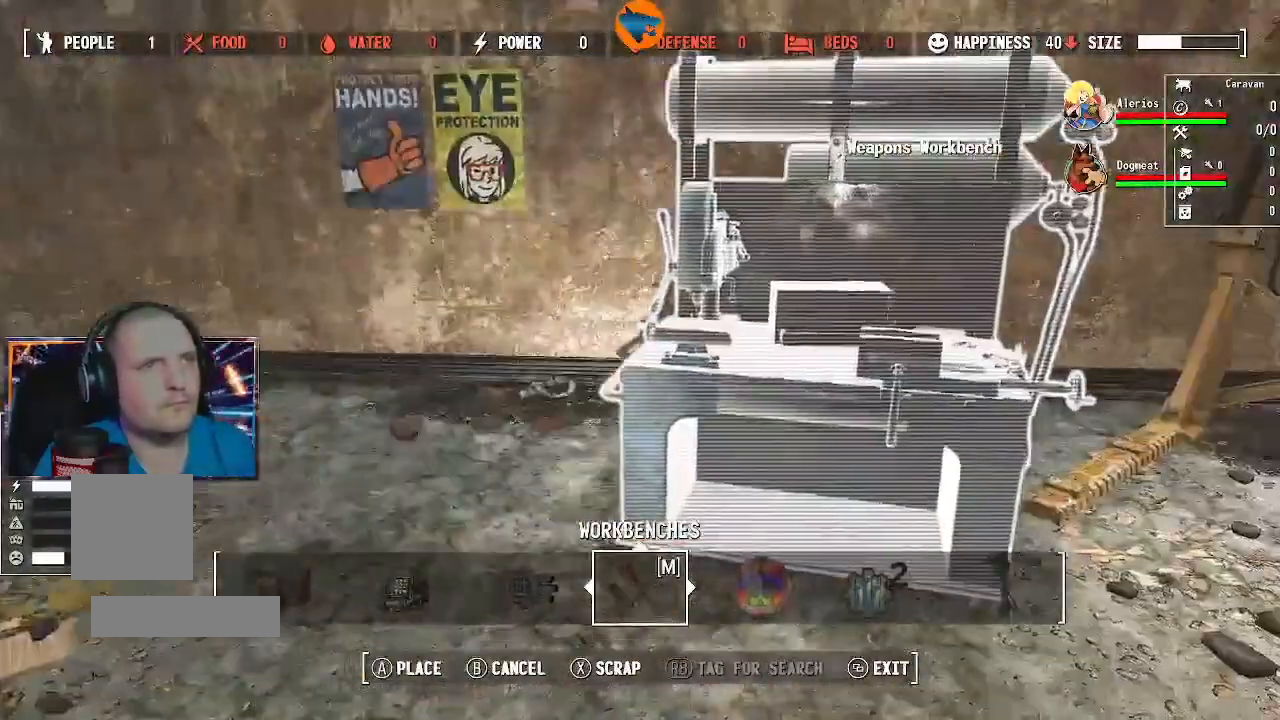
{"buttons": [], "left_stick": "up-right", "right_stick": "center", "events": [[67, "left_stick", "right"], [133, "right_stick", "left"], [300, "left_stick", "up"], [400, "right_stick", "center"], [433, "left_stick", "up-right"]]}
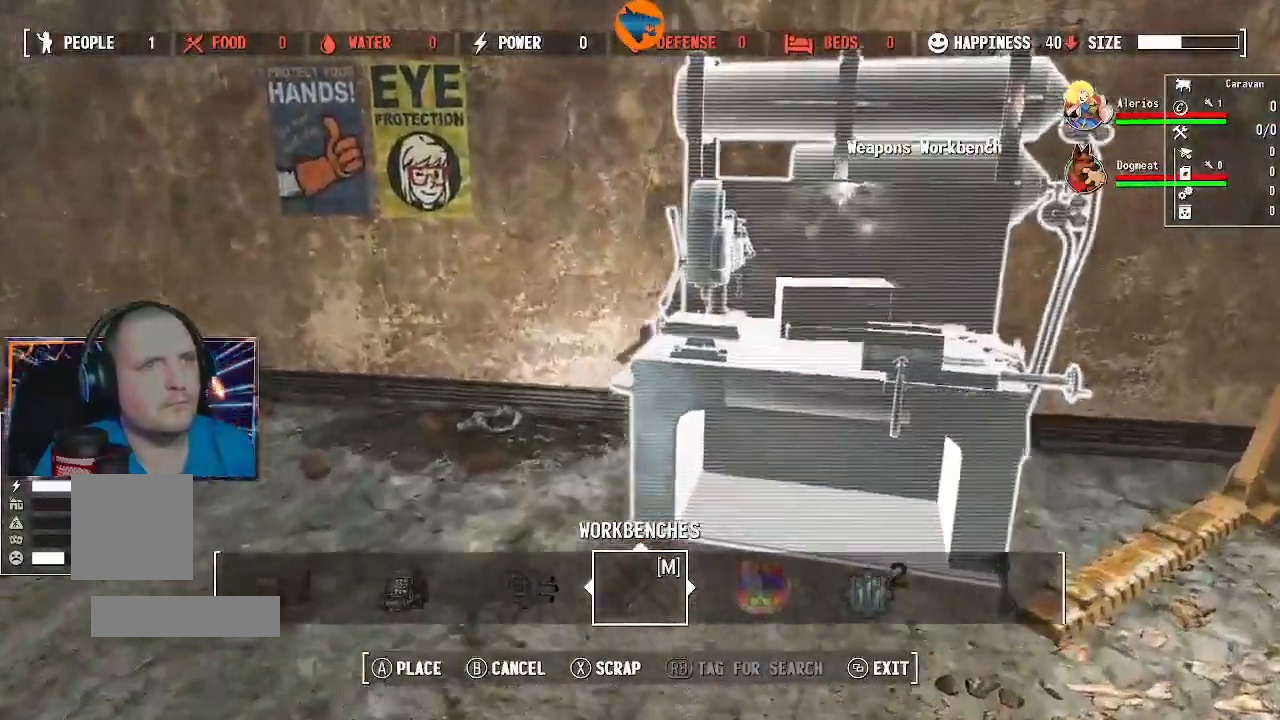
{"buttons": [], "left_stick": "down-right", "right_stick": "center", "events": [[133, "left_stick", "center"], [300, "left_stick", "down-right"], [333, "right_stick", "left"], [433, "right_stick", "center"]]}
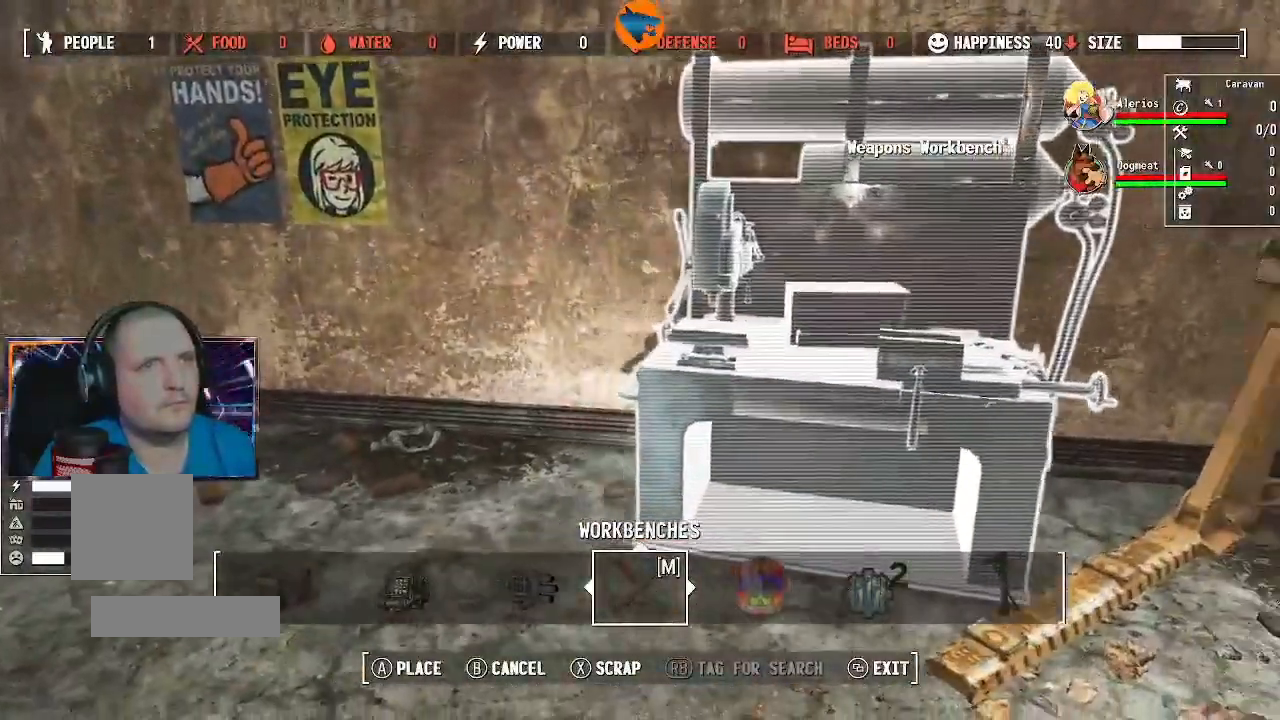
{"buttons": [], "left_stick": "center", "right_stick": "left", "events": [[133, "left_stick", "center"], [233, "right_stick", "left"], [267, "left_stick", "down-right"], [400, "left_stick", "center"]]}
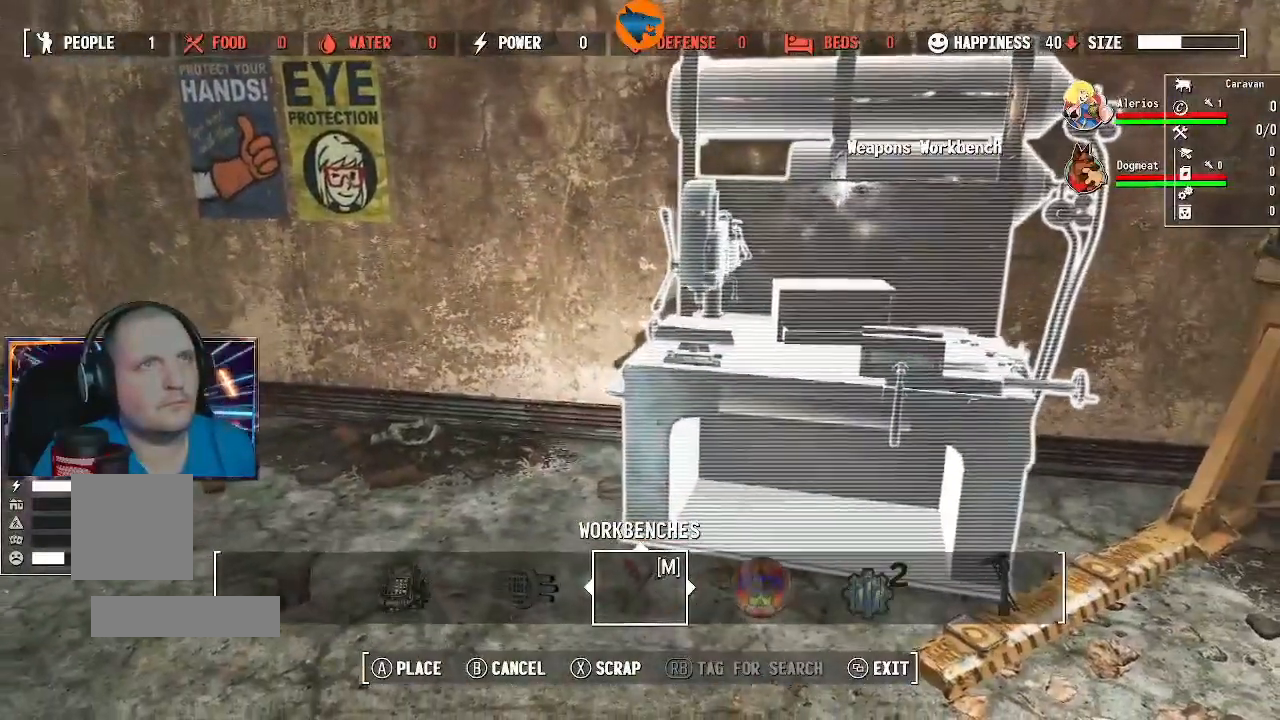
{"buttons": [], "left_stick": "center", "right_stick": "center", "events": [[200, "right_stick", "center"]]}
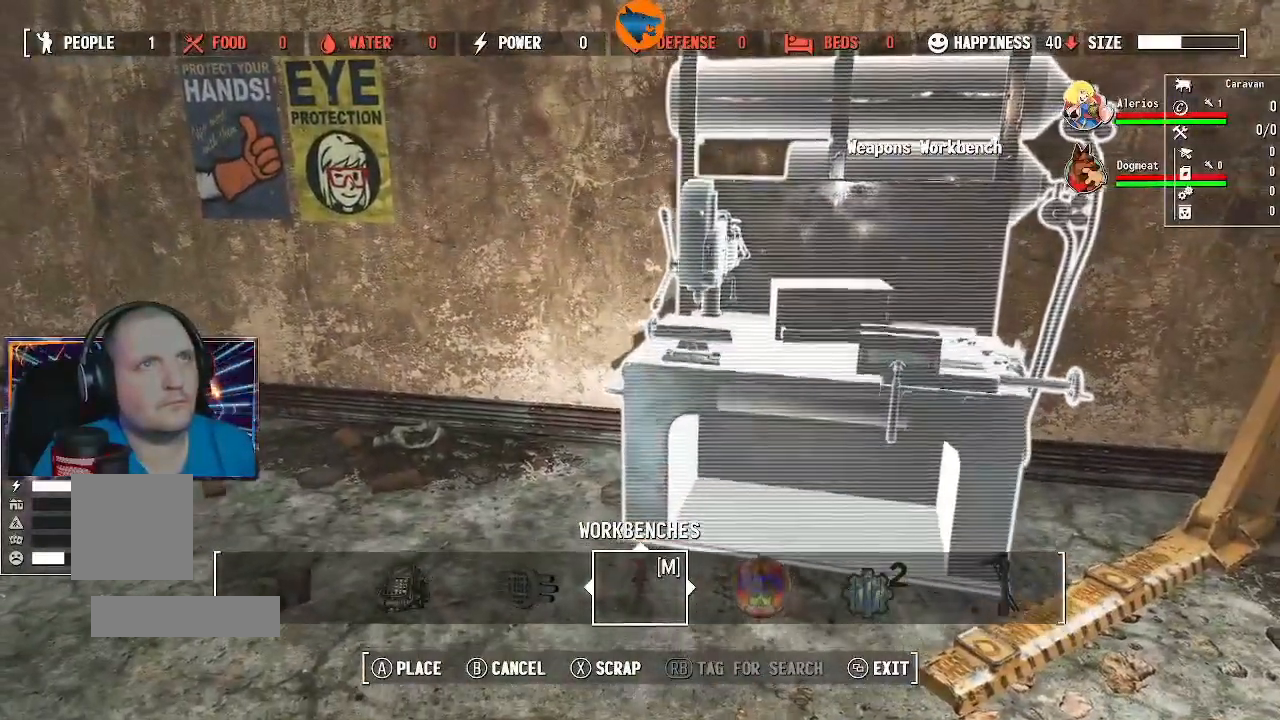
{"buttons": [], "left_stick": "center", "right_stick": "center", "events": [[233, "left_stick", "up"], [367, "left_stick", "center"]]}
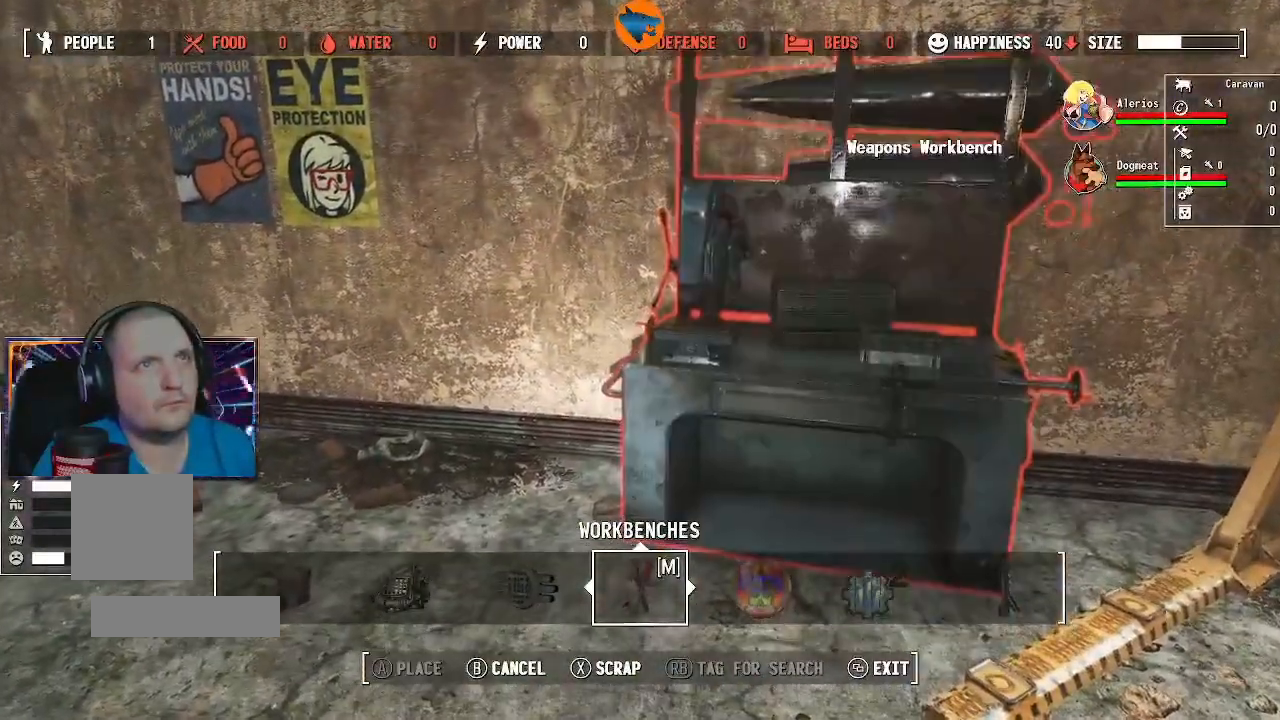
{"buttons": [], "left_stick": "down", "right_stick": "center", "events": [[133, "right_stick", "left"], [200, "left_stick", "down"], [300, "right_stick", "center"]]}
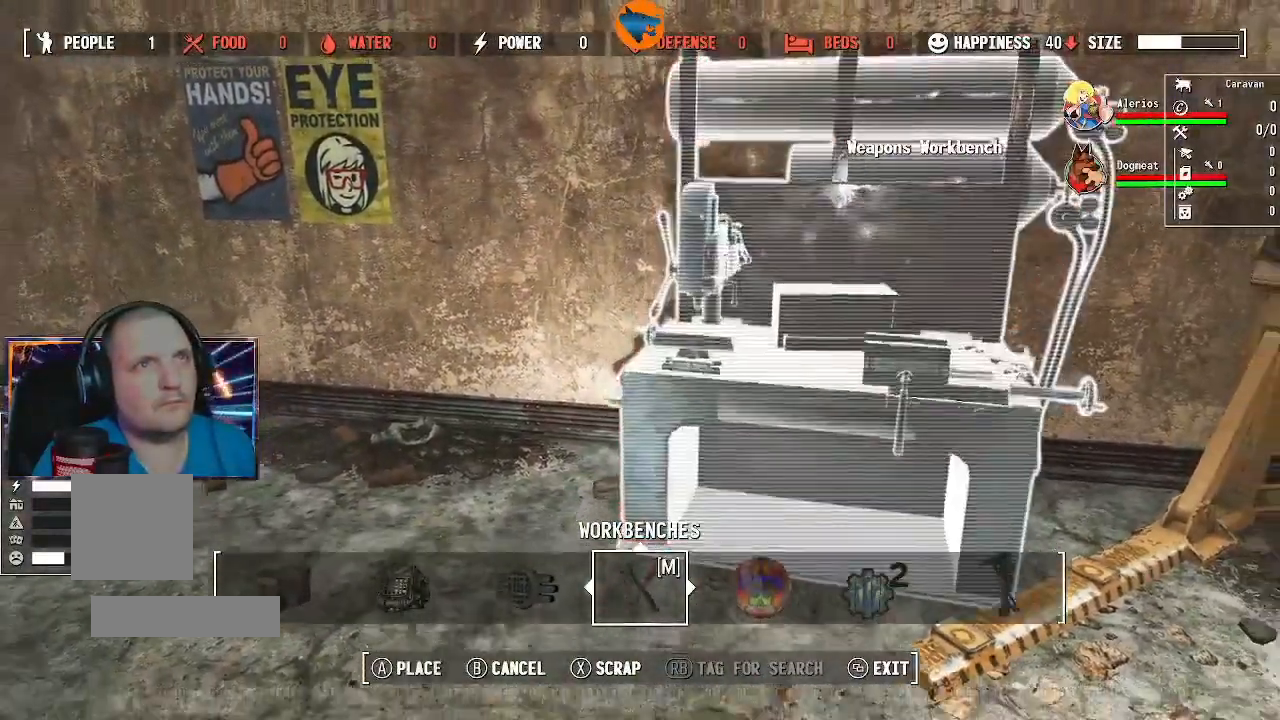
{"buttons": [], "left_stick": "left", "right_stick": "left", "events": [[33, "left_stick", "center"], [233, "right_stick", "left"], [500, "left_stick", "left"]]}
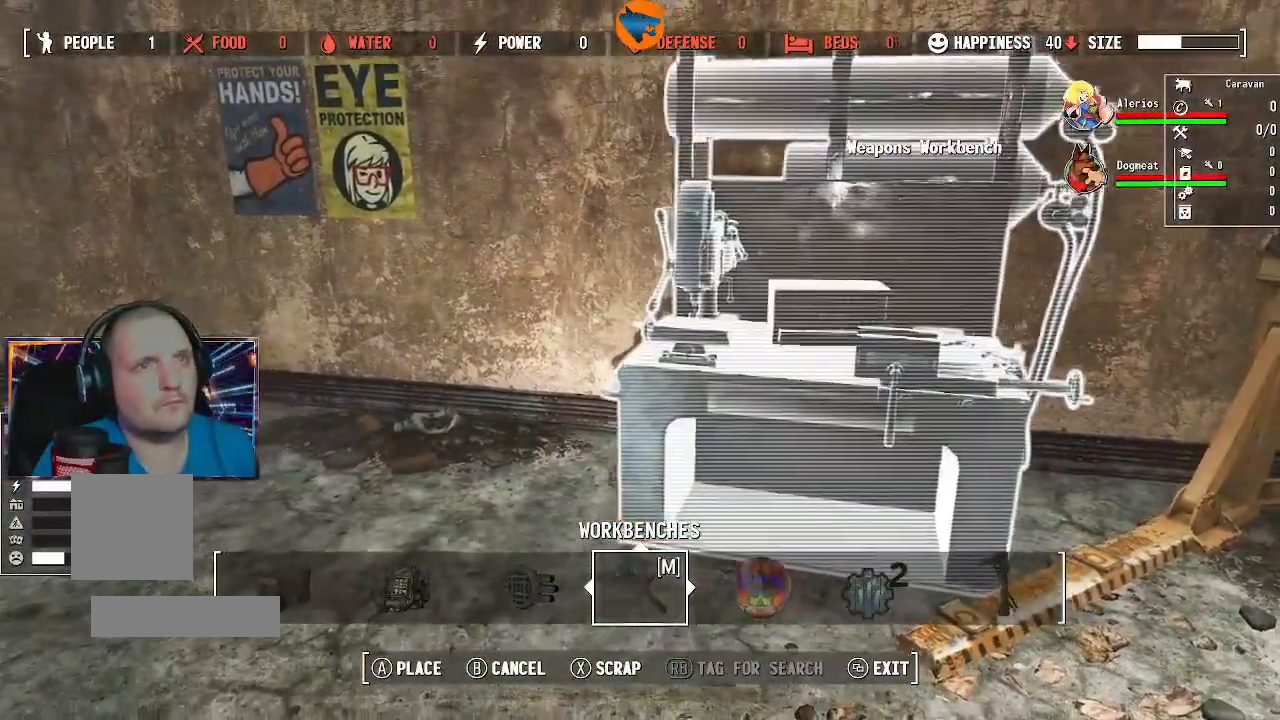
{"buttons": [], "left_stick": "center", "right_stick": "left", "events": [[67, "right_stick", "center"], [100, "left_stick", "center"], [300, "left_stick", "down-left"], [433, "left_stick", "center"], [500, "right_stick", "left"]]}
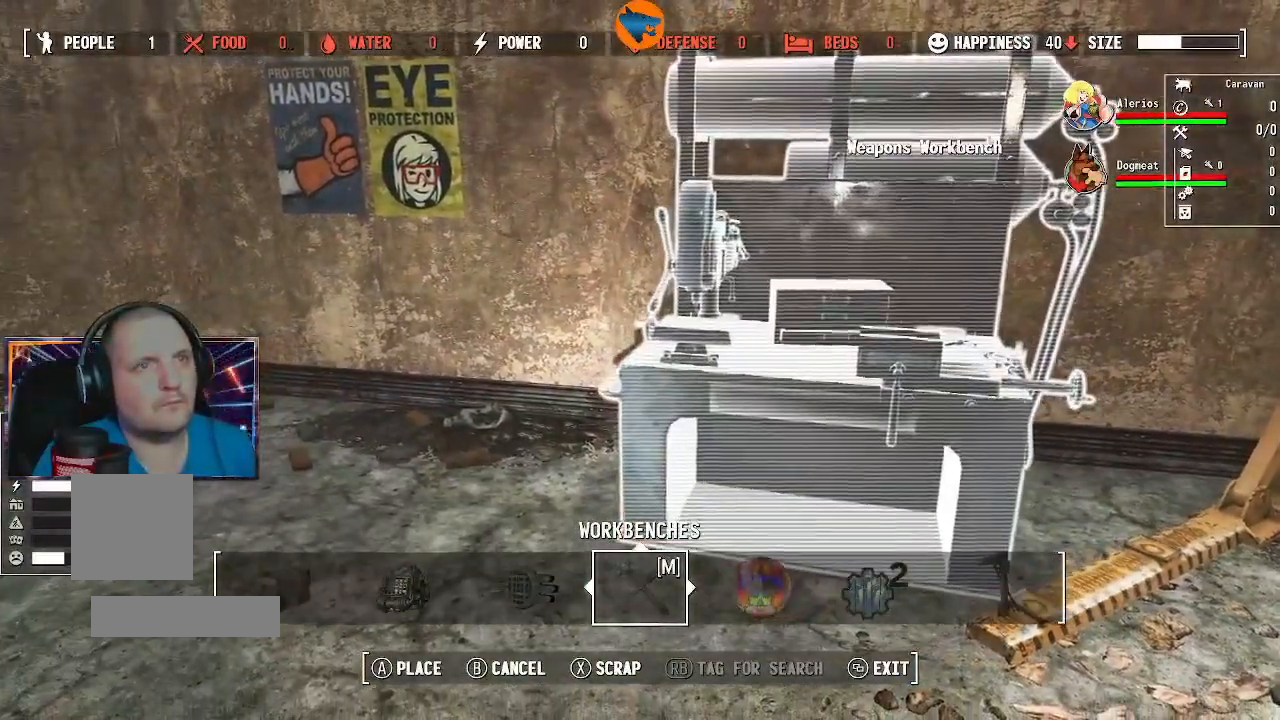
{"buttons": [], "left_stick": "center", "right_stick": "center", "events": [[500, "right_stick", "center"]]}
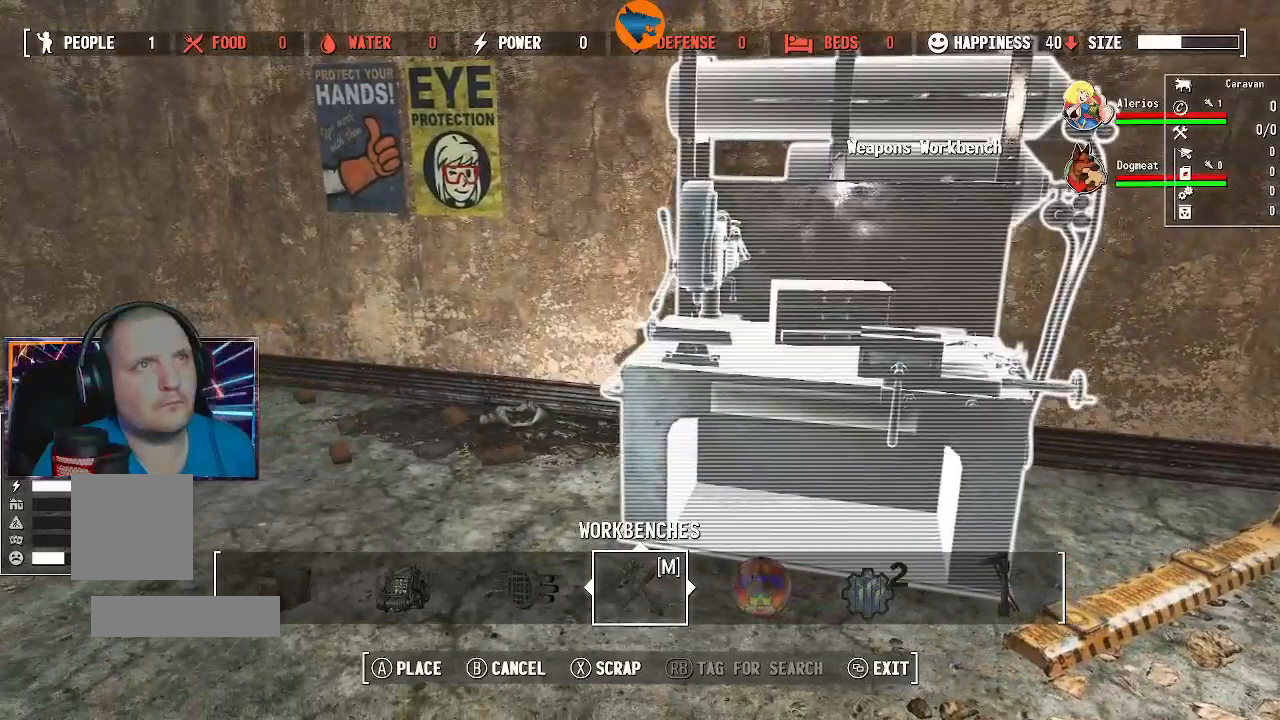
{"buttons": [], "left_stick": "center", "right_stick": "right", "events": [[500, "right_stick", "right"]]}
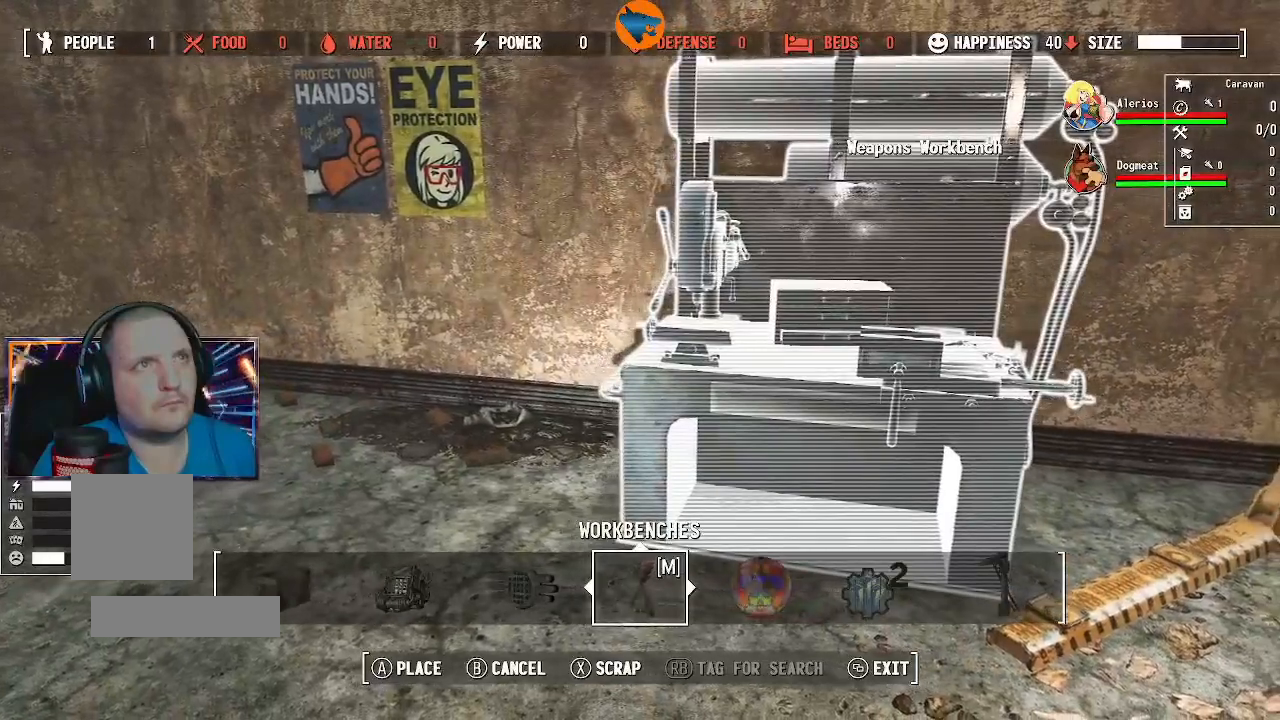
{"buttons": [], "left_stick": "center", "right_stick": "right", "events": []}
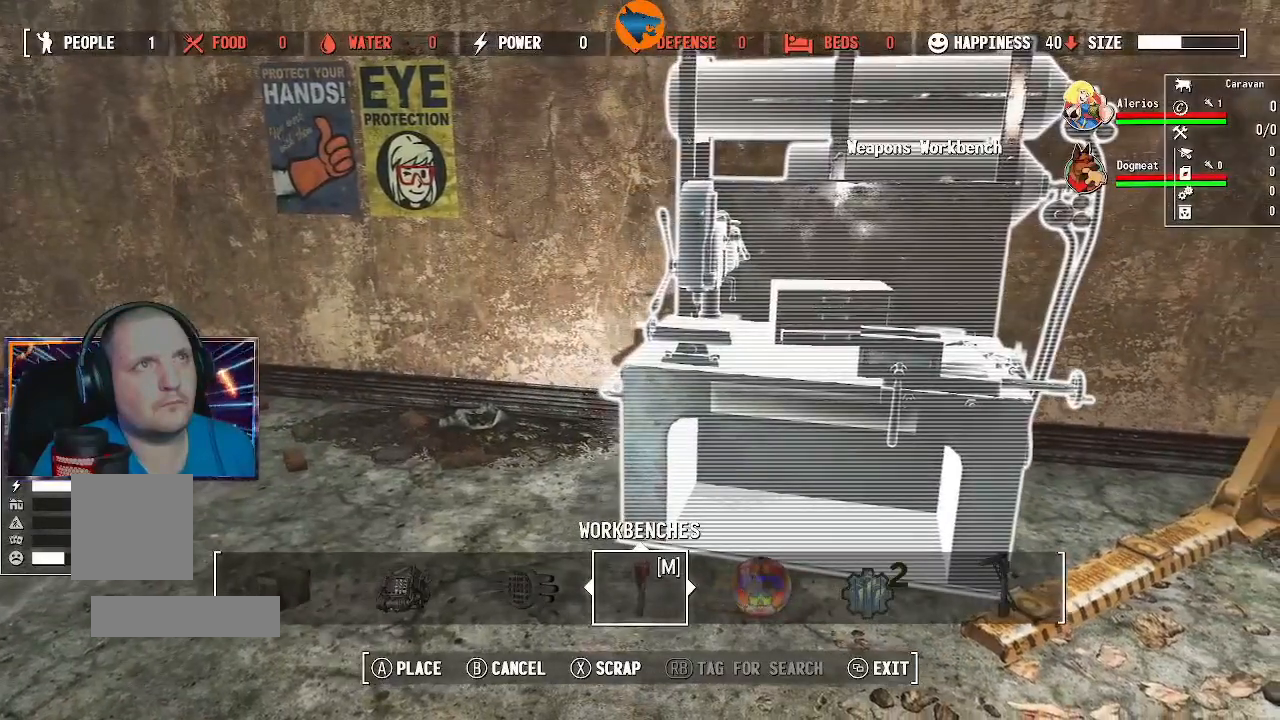
{"buttons": [], "left_stick": "center", "right_stick": "center", "events": [[67, "right_stick", "center"], [133, "left_stick", "down-left"], [267, "left_stick", "center"]]}
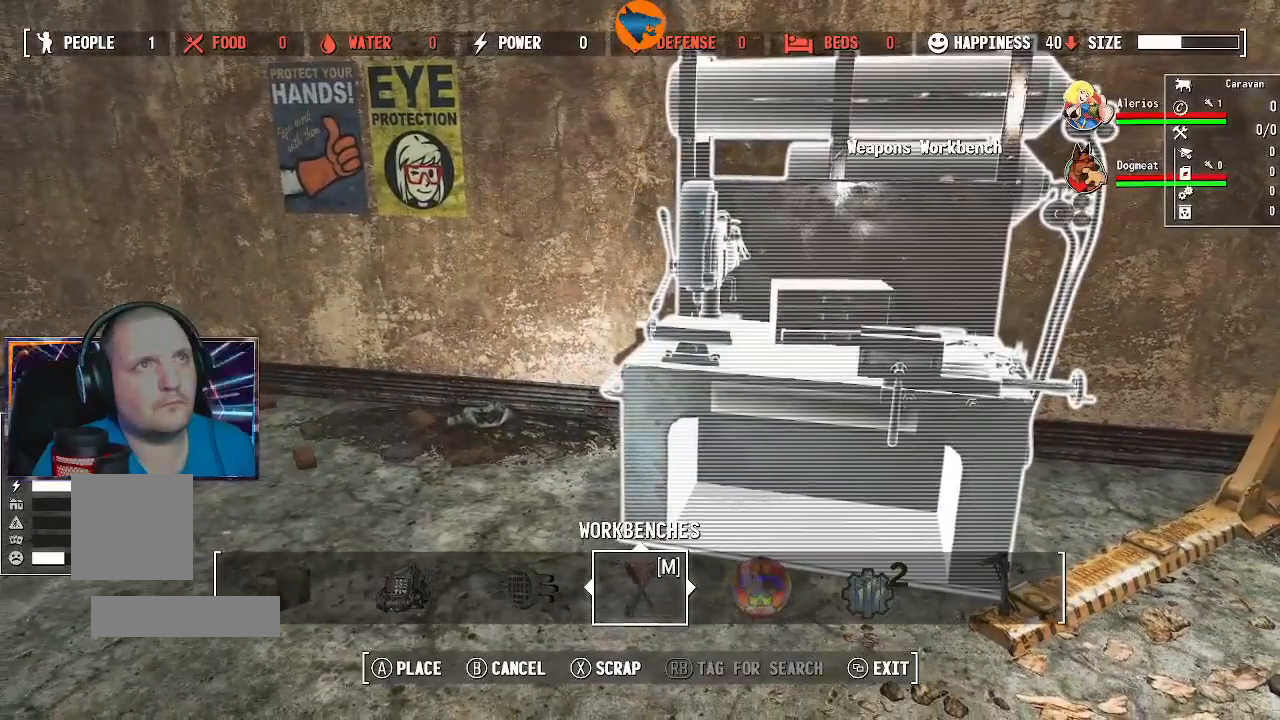
{"buttons": [], "left_stick": "center", "right_stick": "center", "events": []}
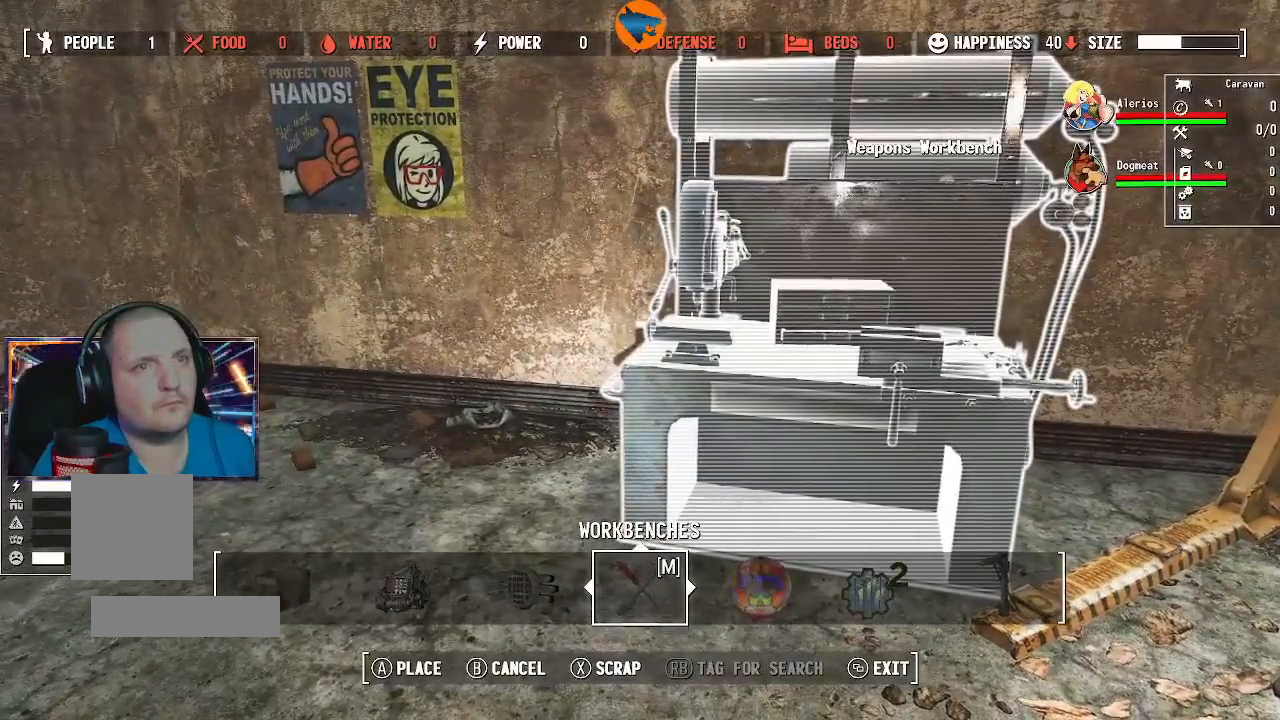
{"buttons": [], "left_stick": "center", "right_stick": "center", "events": [[67, "left_stick", "left"], [233, "left_stick", "center"]]}
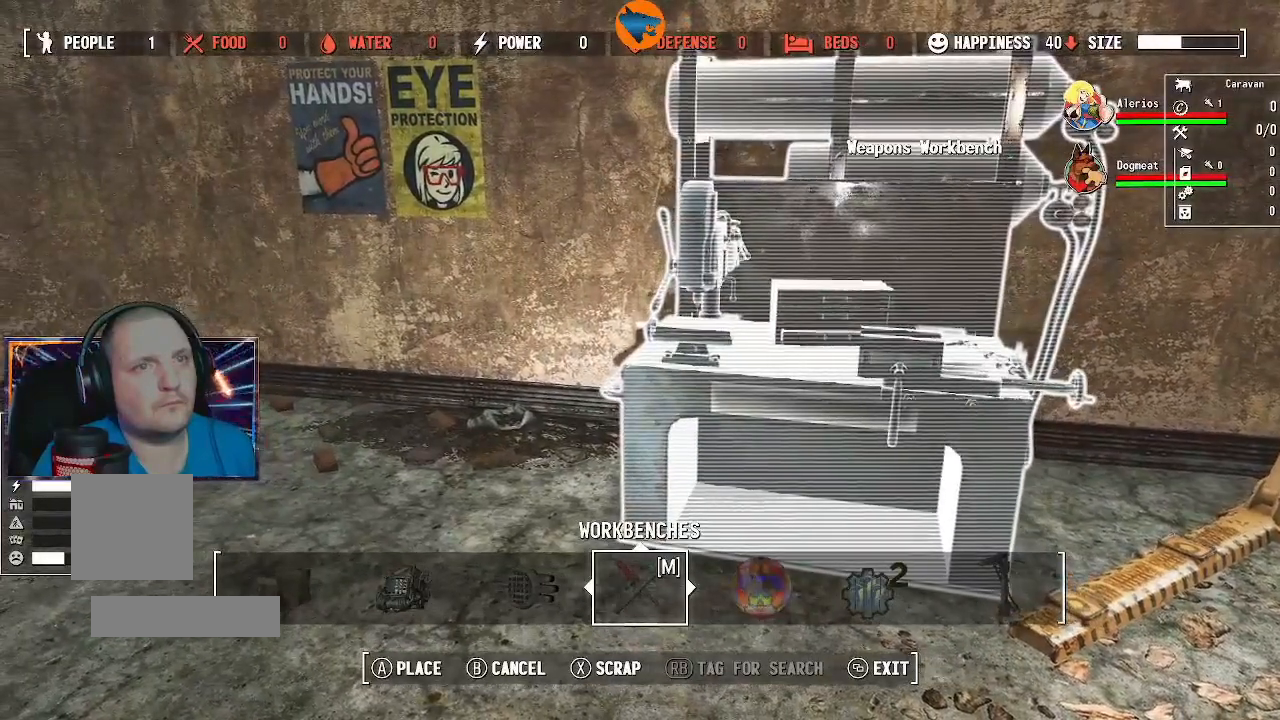
{"buttons": [], "left_stick": "center", "right_stick": "left", "events": [[333, "right_stick", "left"]]}
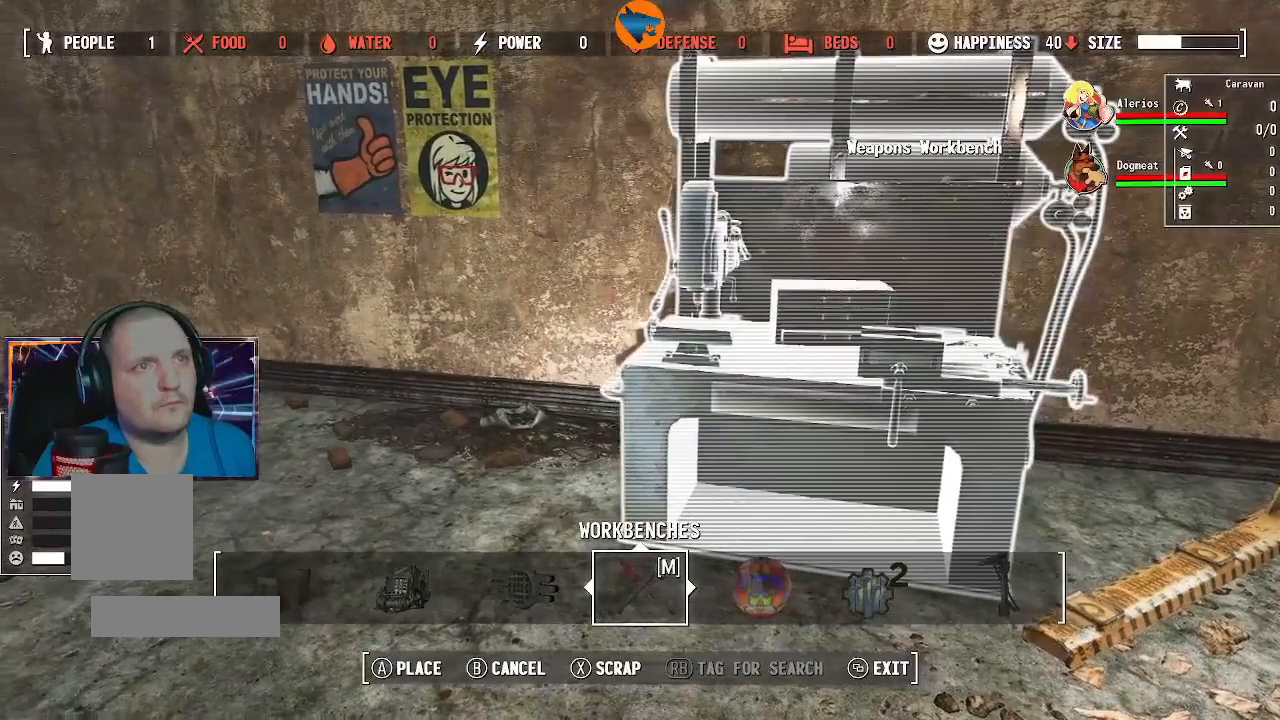
{"buttons": [], "left_stick": "center", "right_stick": "left", "events": []}
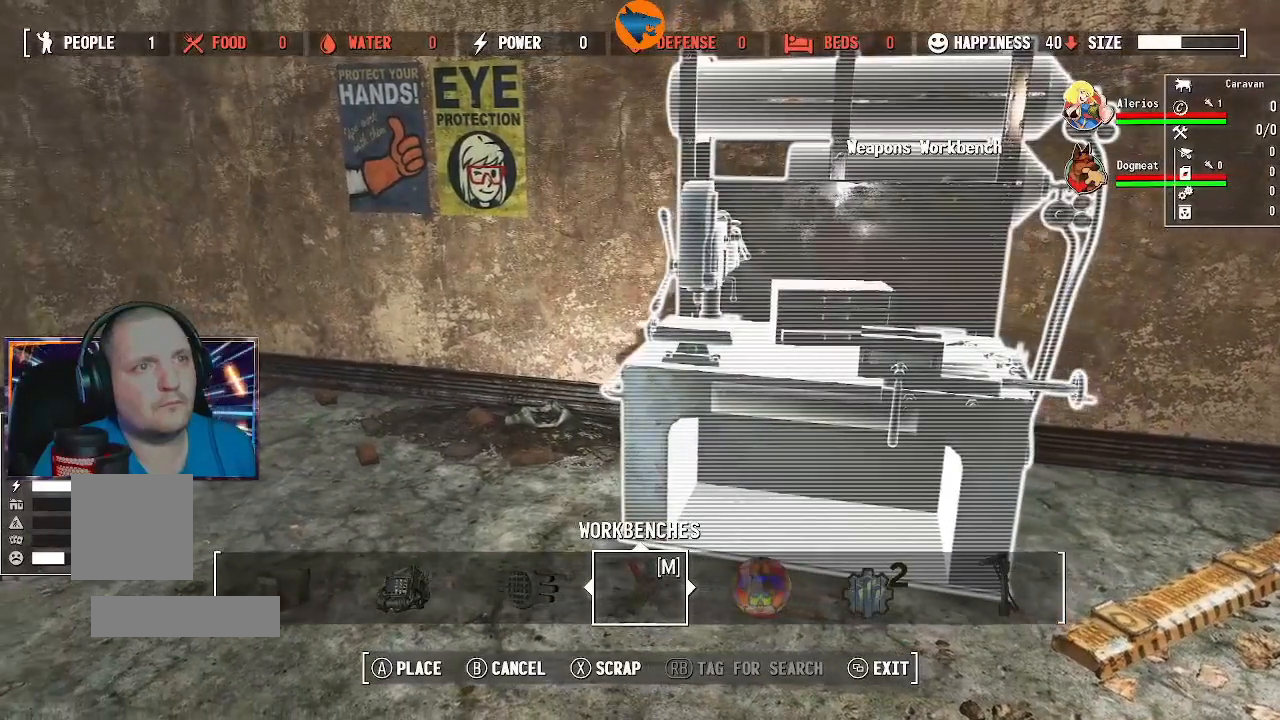
{"buttons": [], "left_stick": "center", "right_stick": "center", "events": [[300, "right_stick", "center"], [333, "left_stick", "right"], [467, "left_stick", "center"]]}
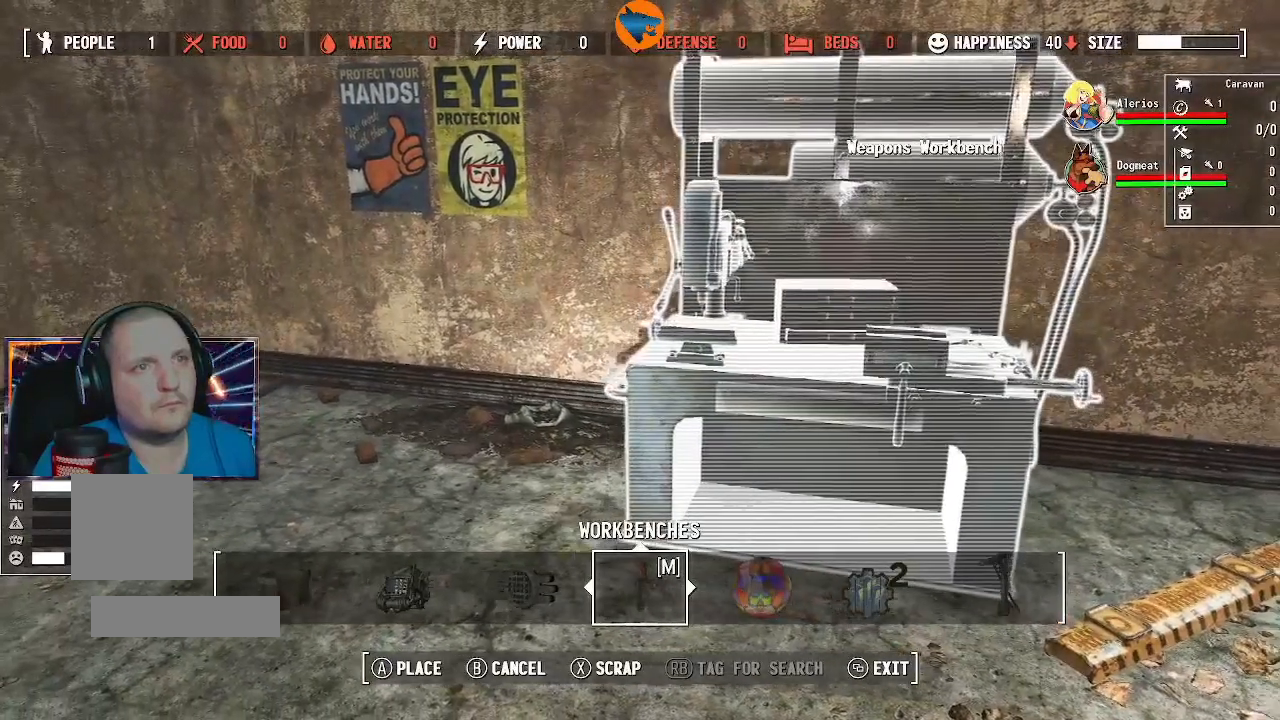
{"buttons": [], "left_stick": "center", "right_stick": "center", "events": [[167, "left_stick", "right"], [300, "left_stick", "center"]]}